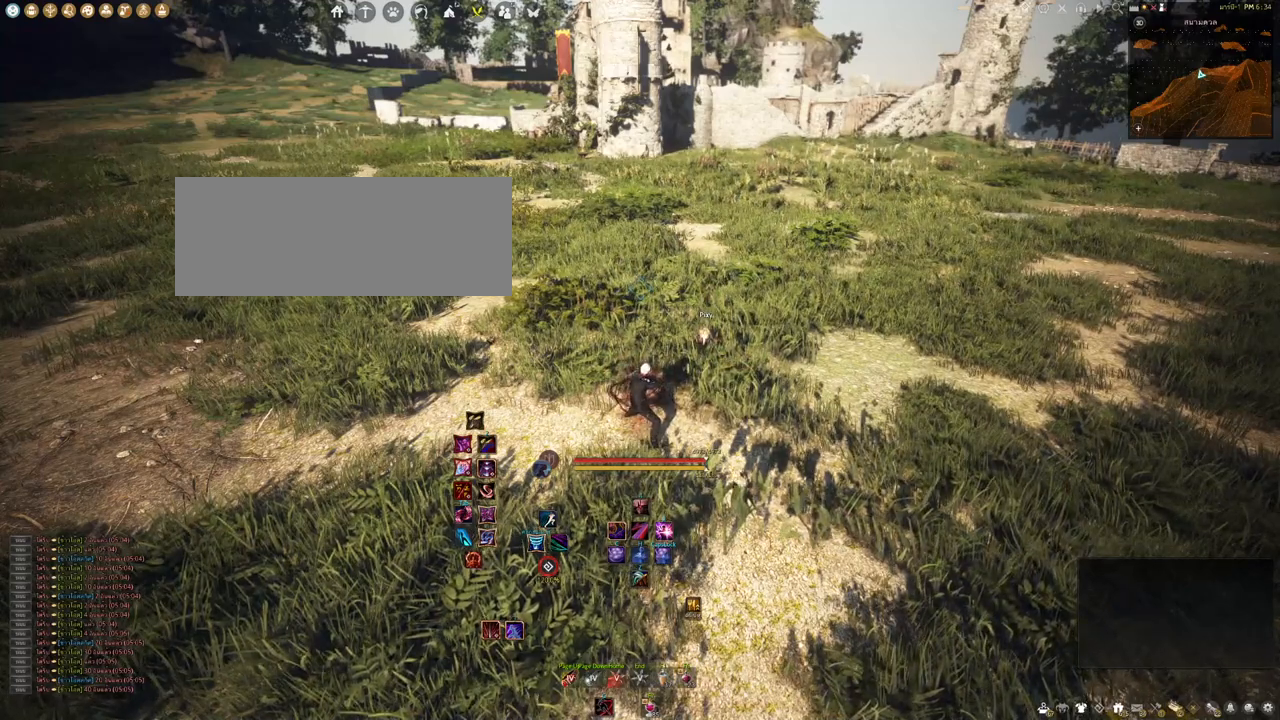
Gameplay with keyboard and mouse; each line is a JSON object with the keys and mouse buttons held at the frame after it. "events" lists presses ("down") and releases ("up") of "a", "b", "d", "e", "f4", "q", "s", "shift", "space", "w", "mouse_left" and "mouse_right" between this image and that frame as [ms after this image, input, new state], when the widget could be followed in between. "mouse_left", "mouse_right" = the "left", "right" buttons of the "mouse" list. No other keys are recorded. Mouse movement is not recorded.
{"keys": ["a"], "mouse": [], "events": [[83, "a", "down"], [100, "s", "down"], [417, "s", "up"]]}
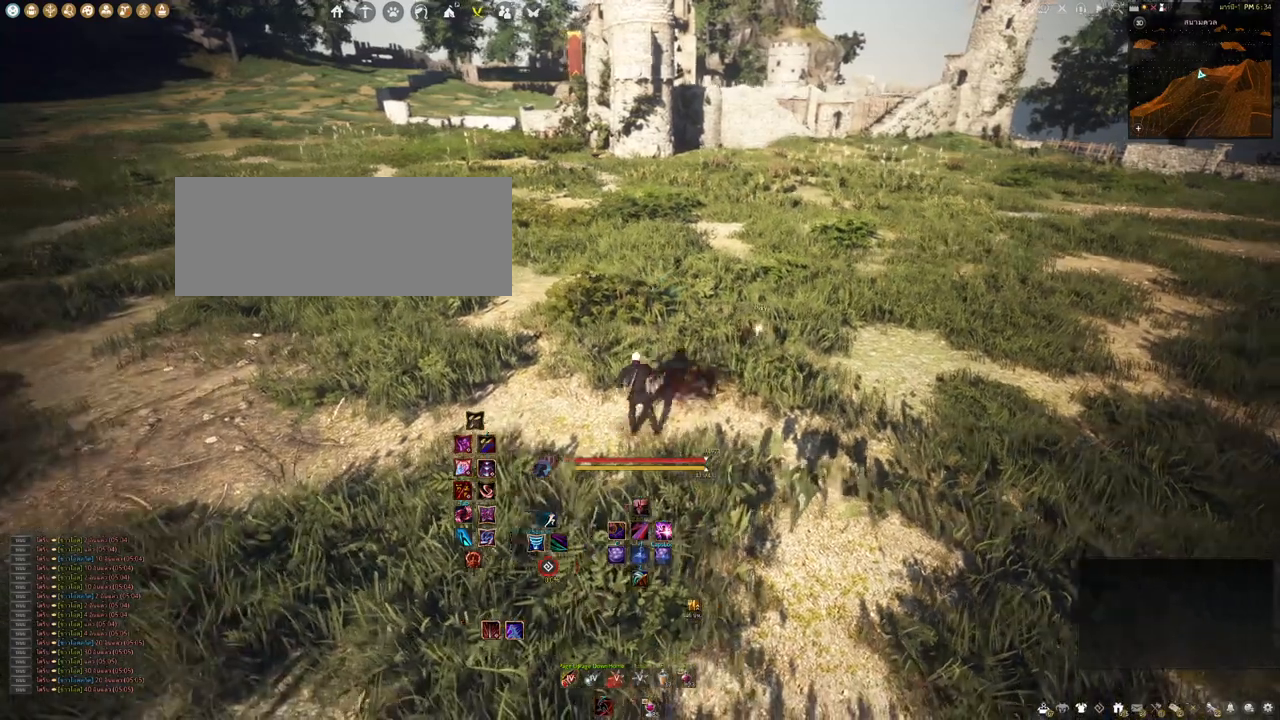
{"keys": [], "mouse": [], "events": [[467, "a", "up"]]}
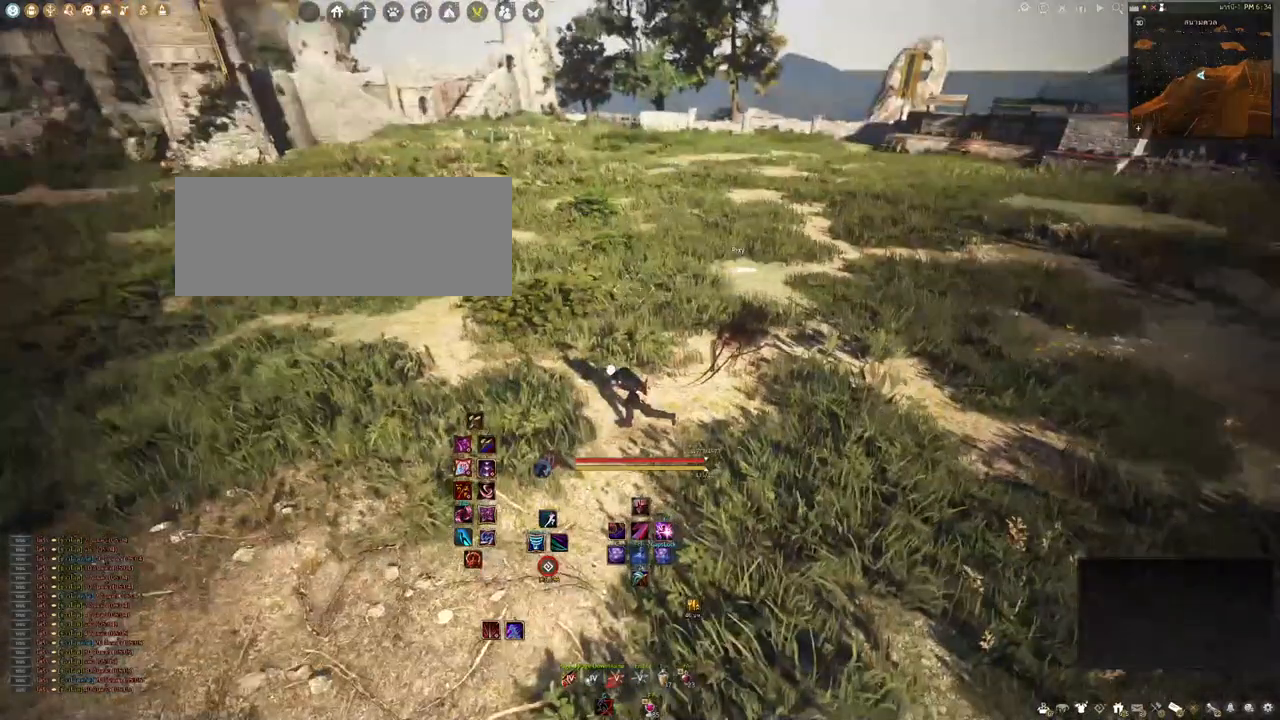
{"keys": [], "mouse": [], "events": []}
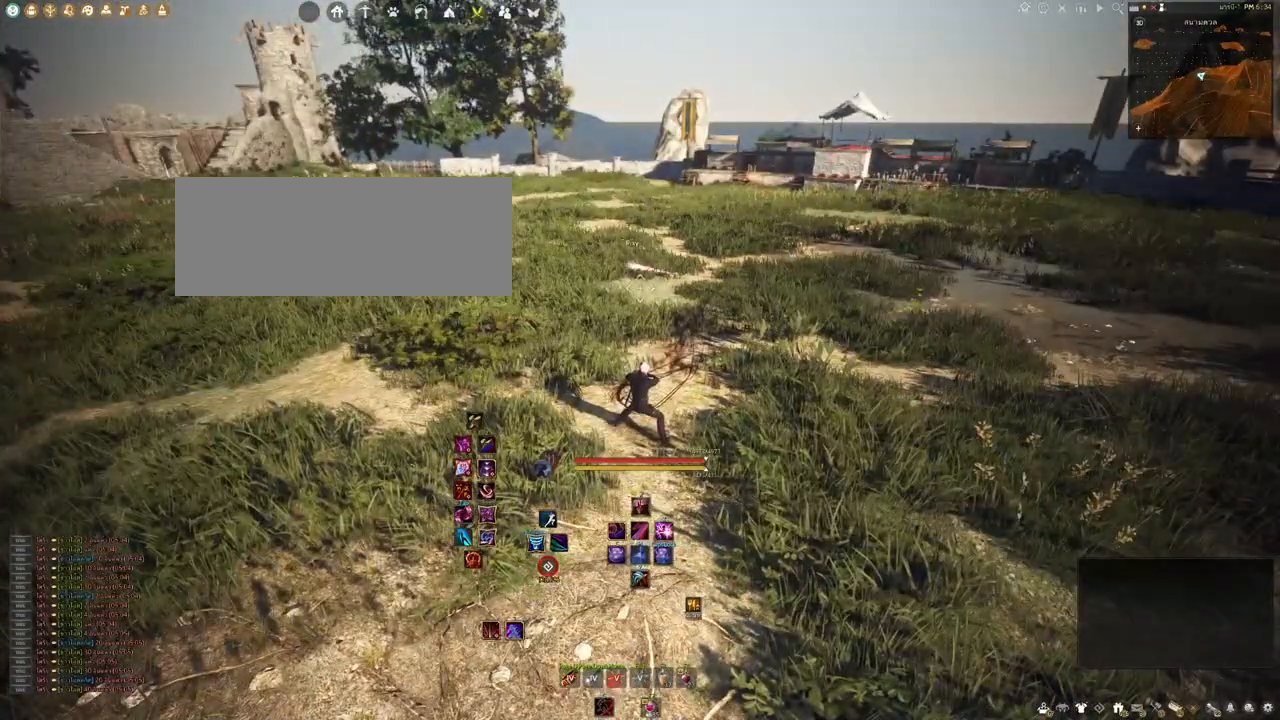
{"keys": [], "mouse": [], "events": []}
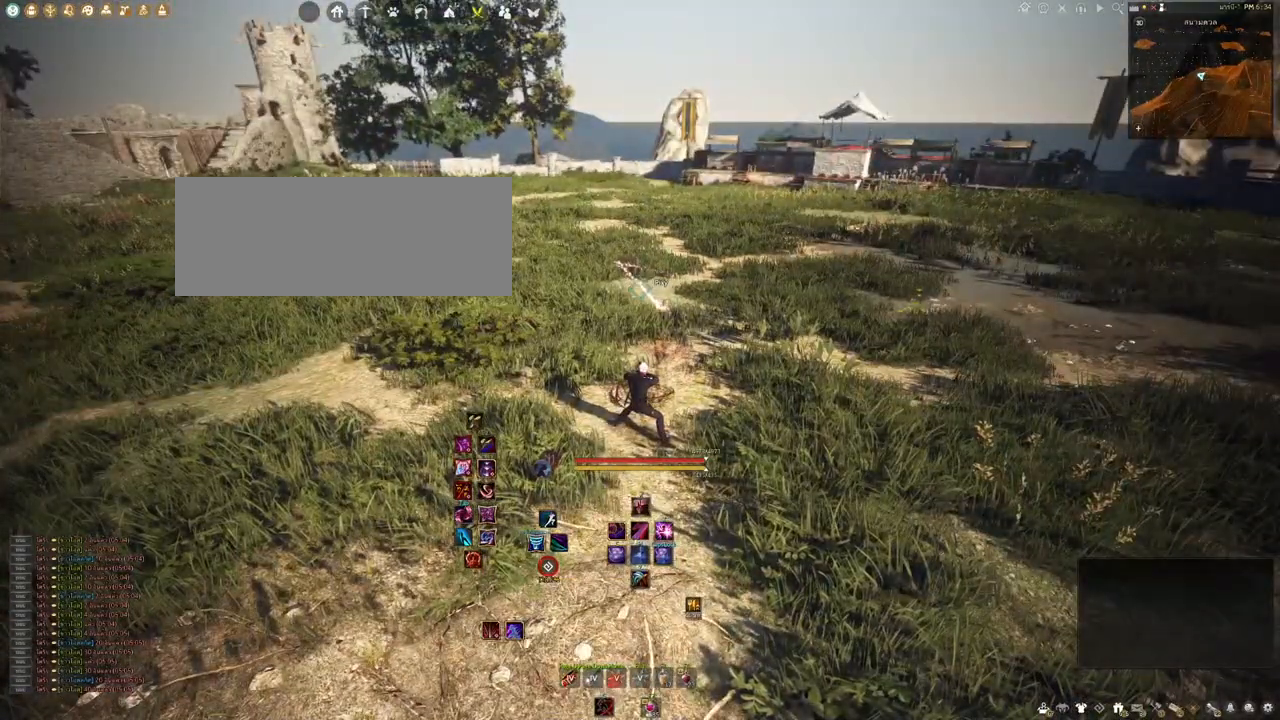
{"keys": [], "mouse": [], "events": []}
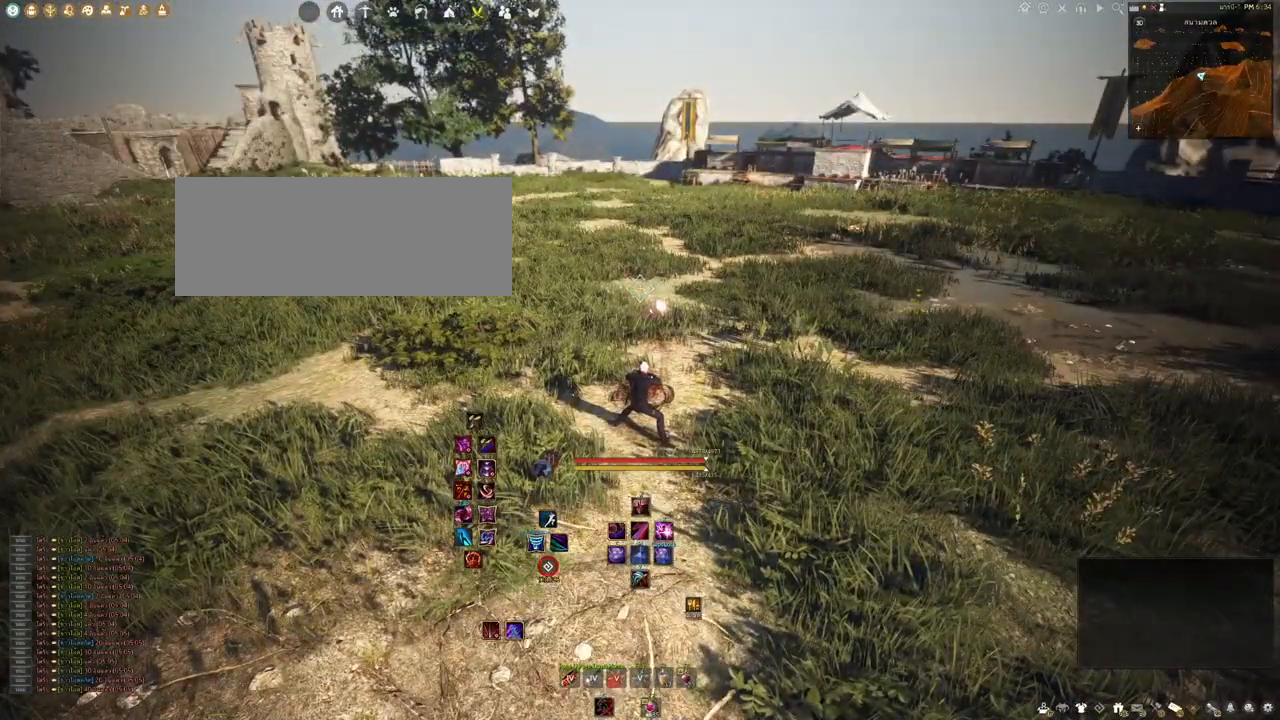
{"keys": [], "mouse": [], "events": []}
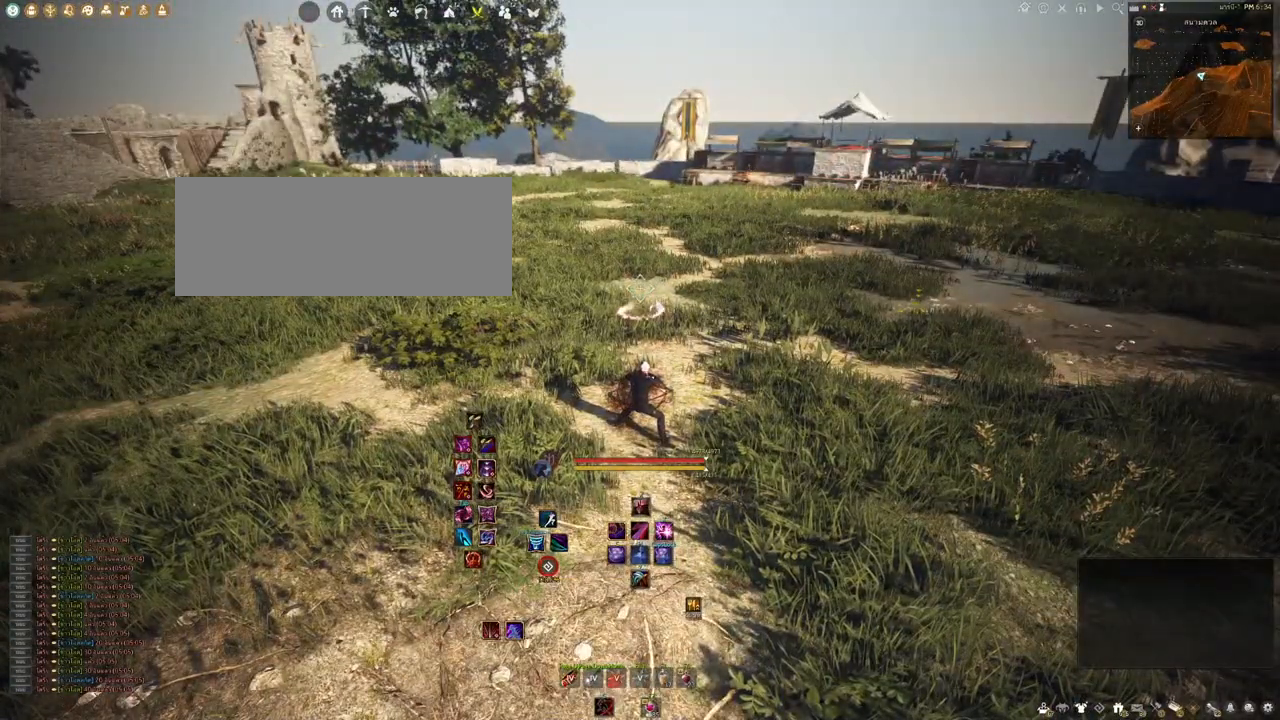
{"keys": ["d"], "mouse": [], "events": [[183, "d", "down"]]}
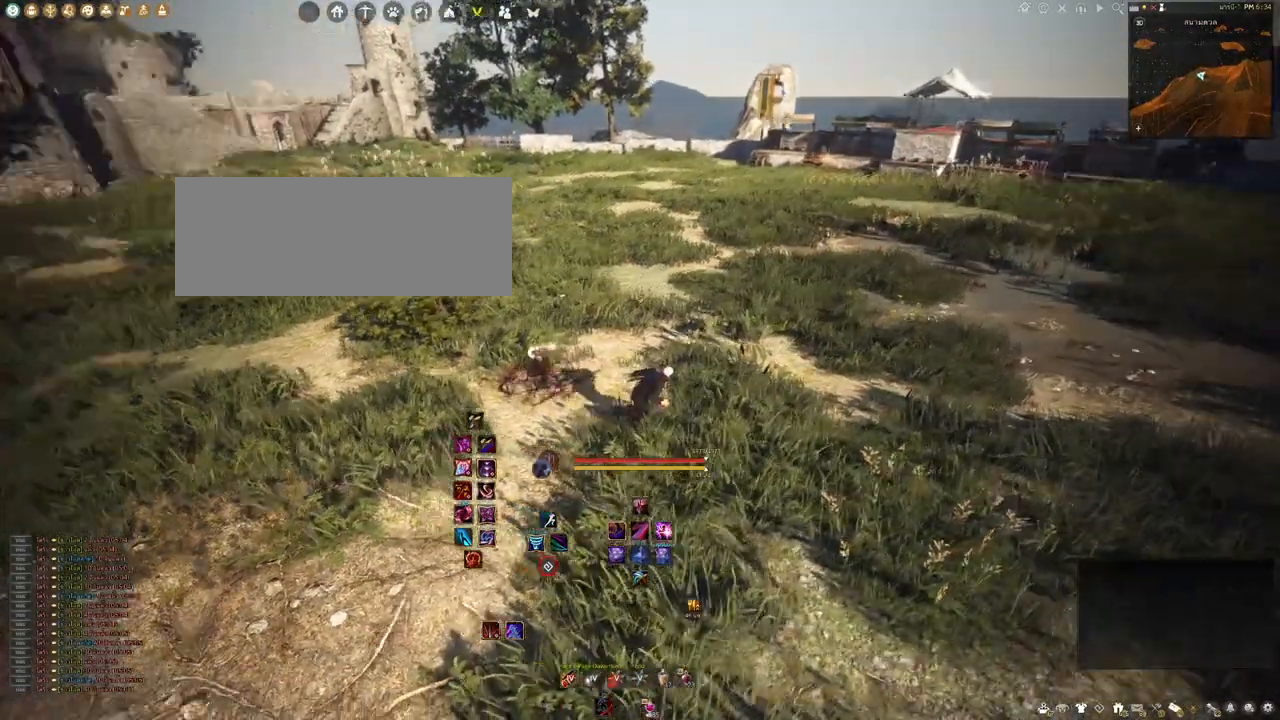
{"keys": ["d"], "mouse": [], "events": [[17, "d", "up"], [467, "d", "down"]]}
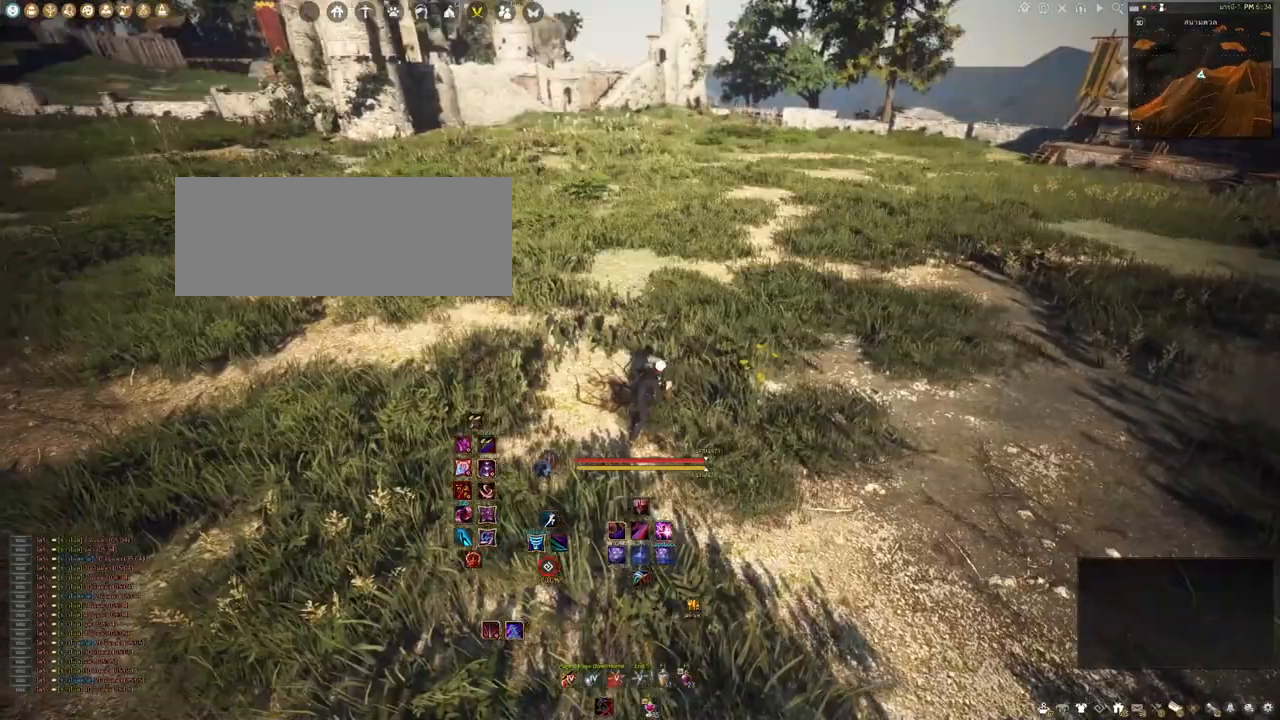
{"keys": [], "mouse": [], "events": [[183, "q", "down"], [333, "d", "up"], [333, "q", "up"]]}
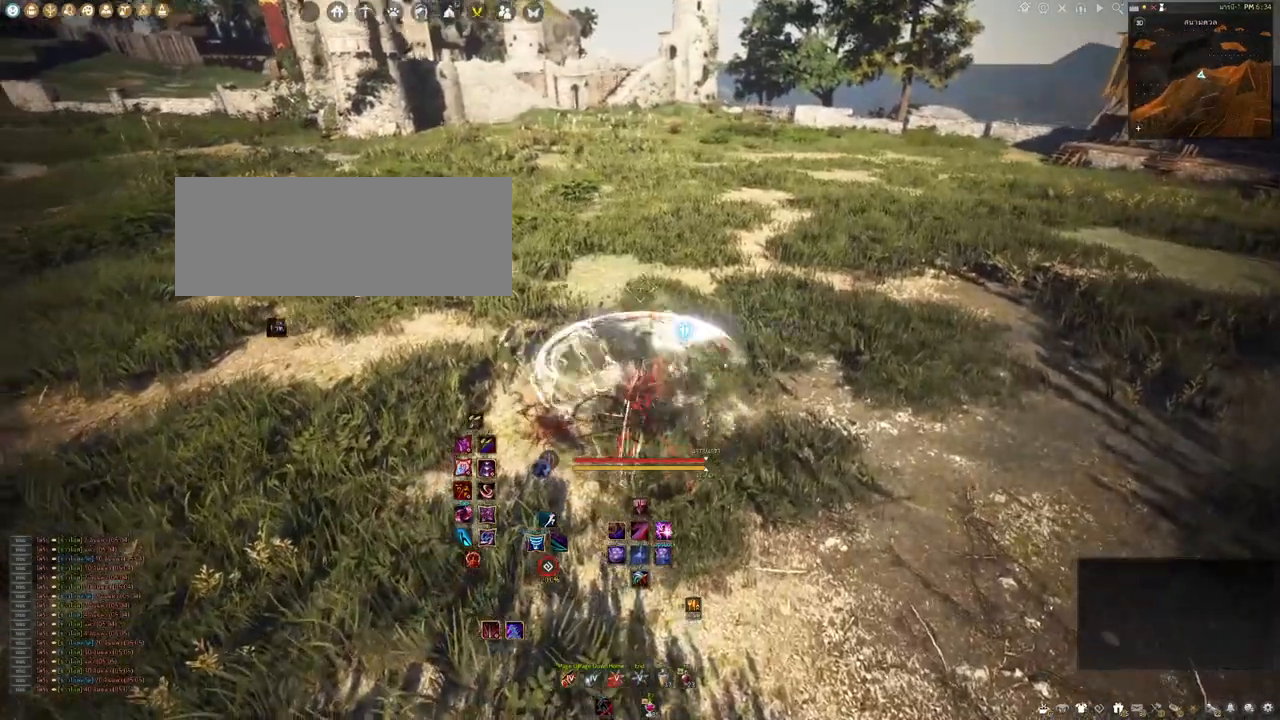
{"keys": [], "mouse": [], "events": []}
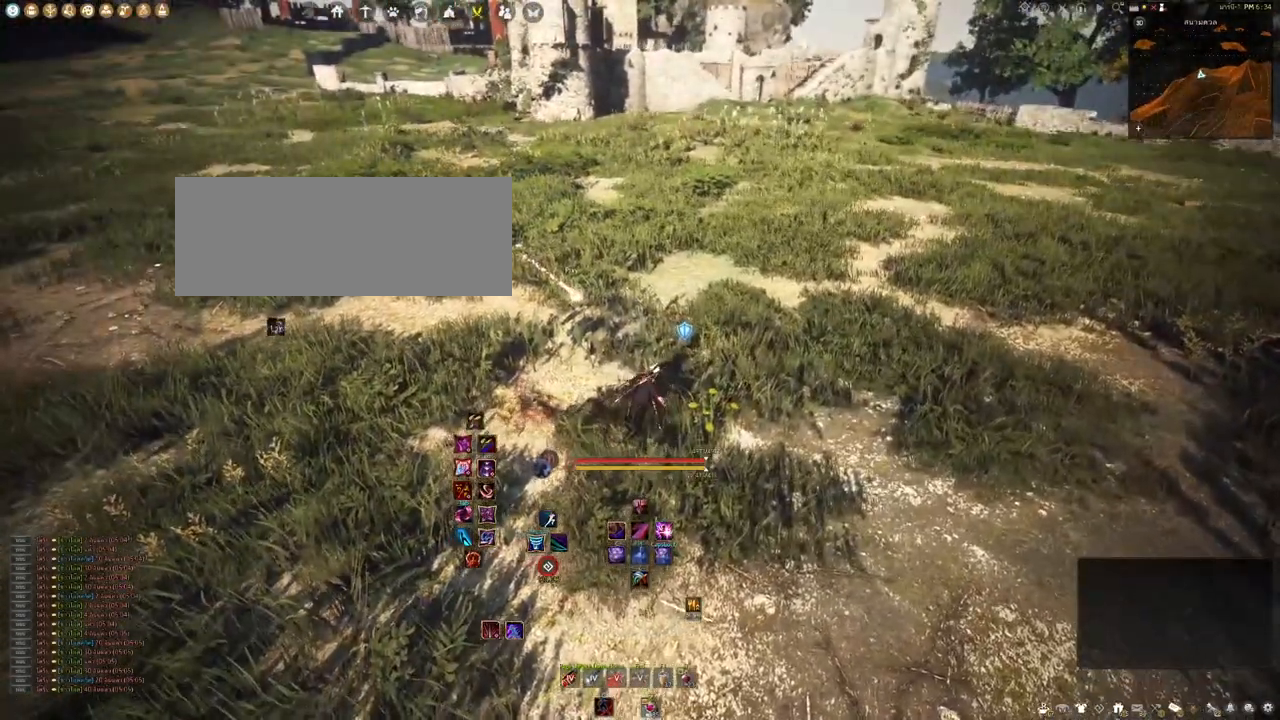
{"keys": [], "mouse": [], "events": []}
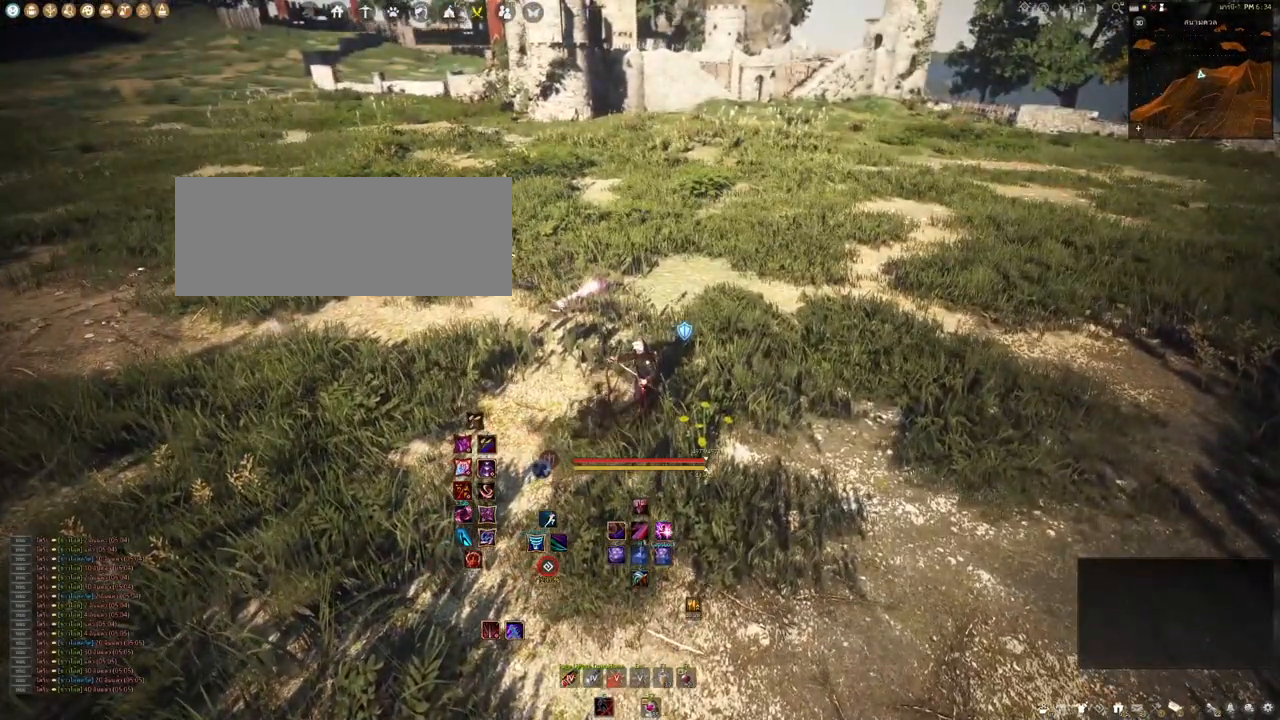
{"keys": [], "mouse": [], "events": []}
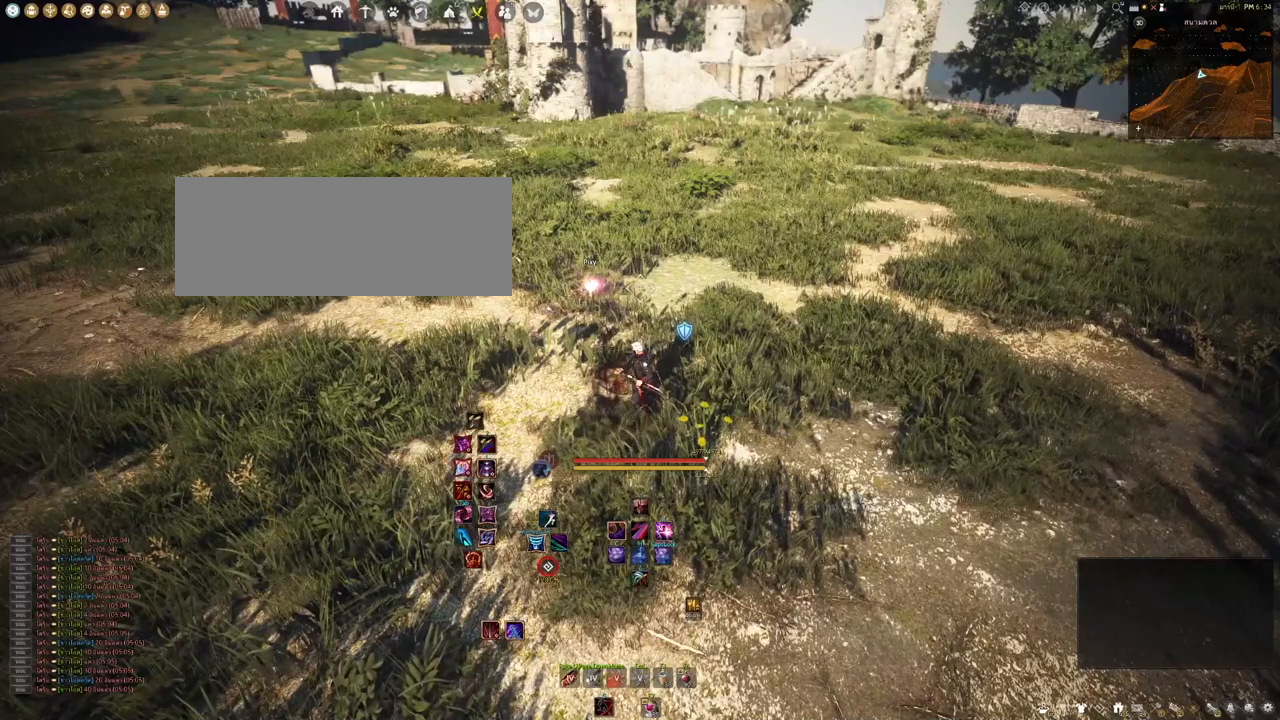
{"keys": [], "mouse": [], "events": []}
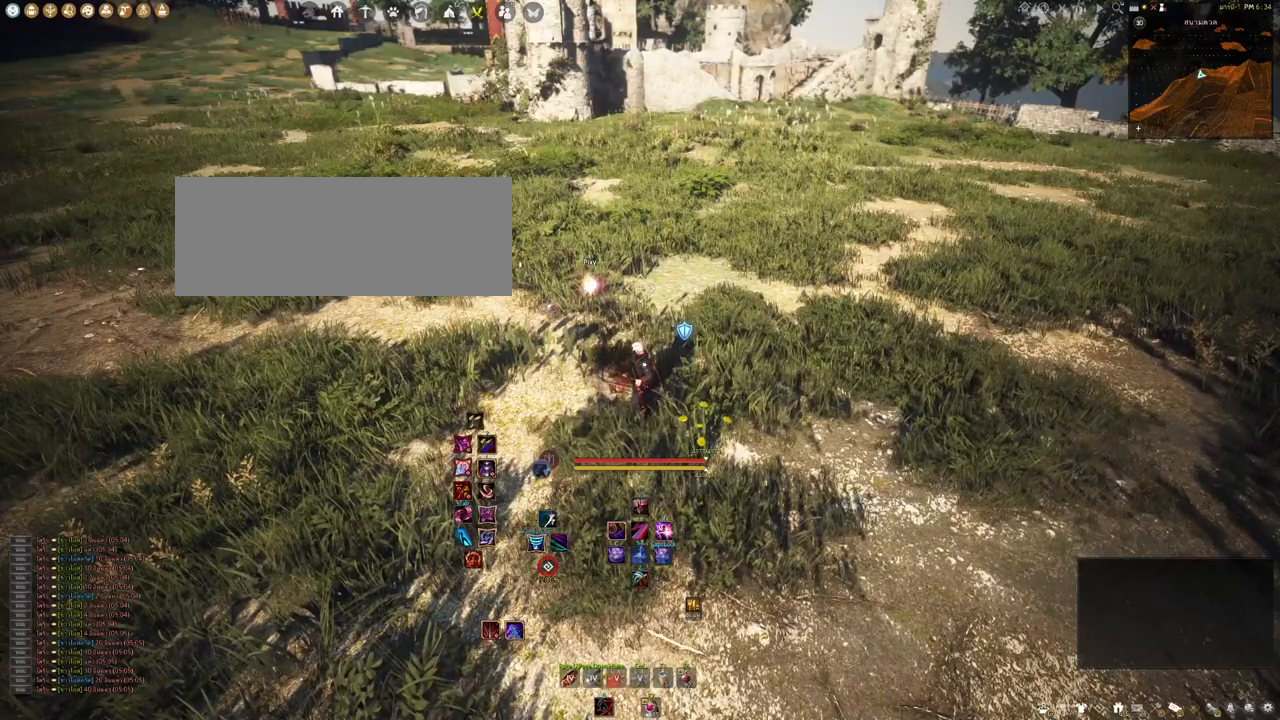
{"keys": ["shift"], "mouse": [], "events": [[450, "shift", "down"]]}
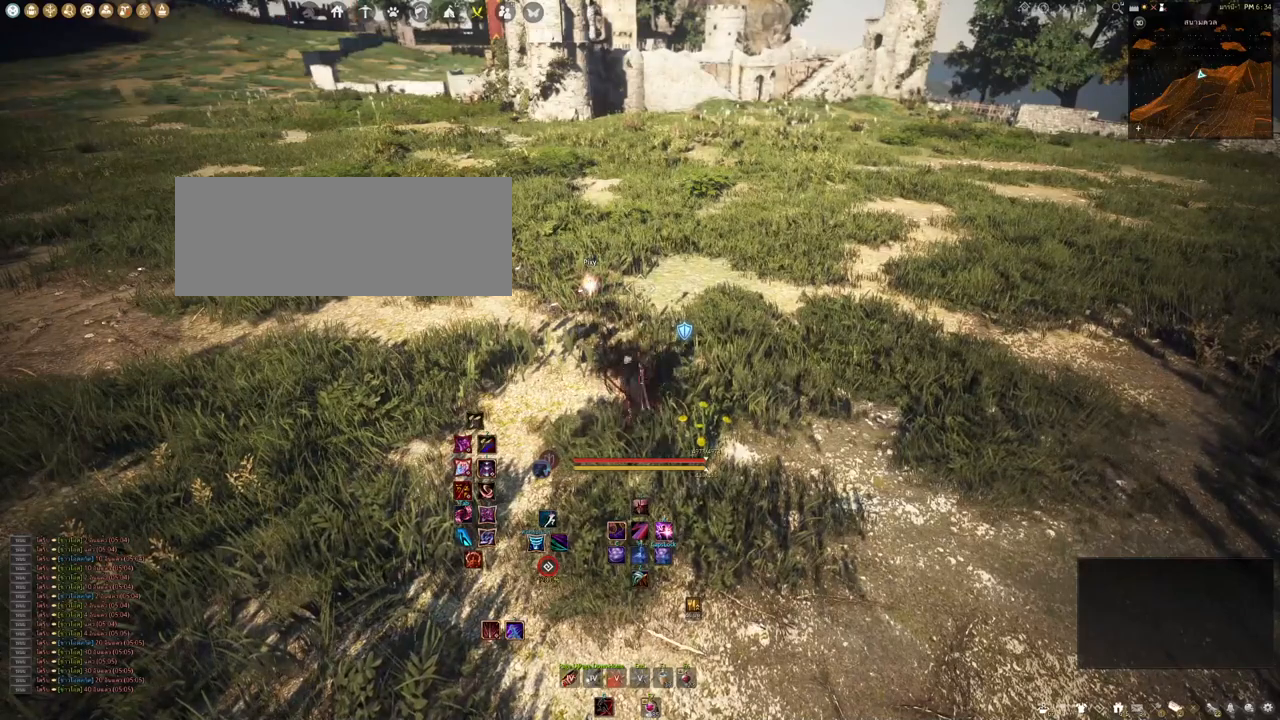
{"keys": ["shift"], "mouse": [], "events": []}
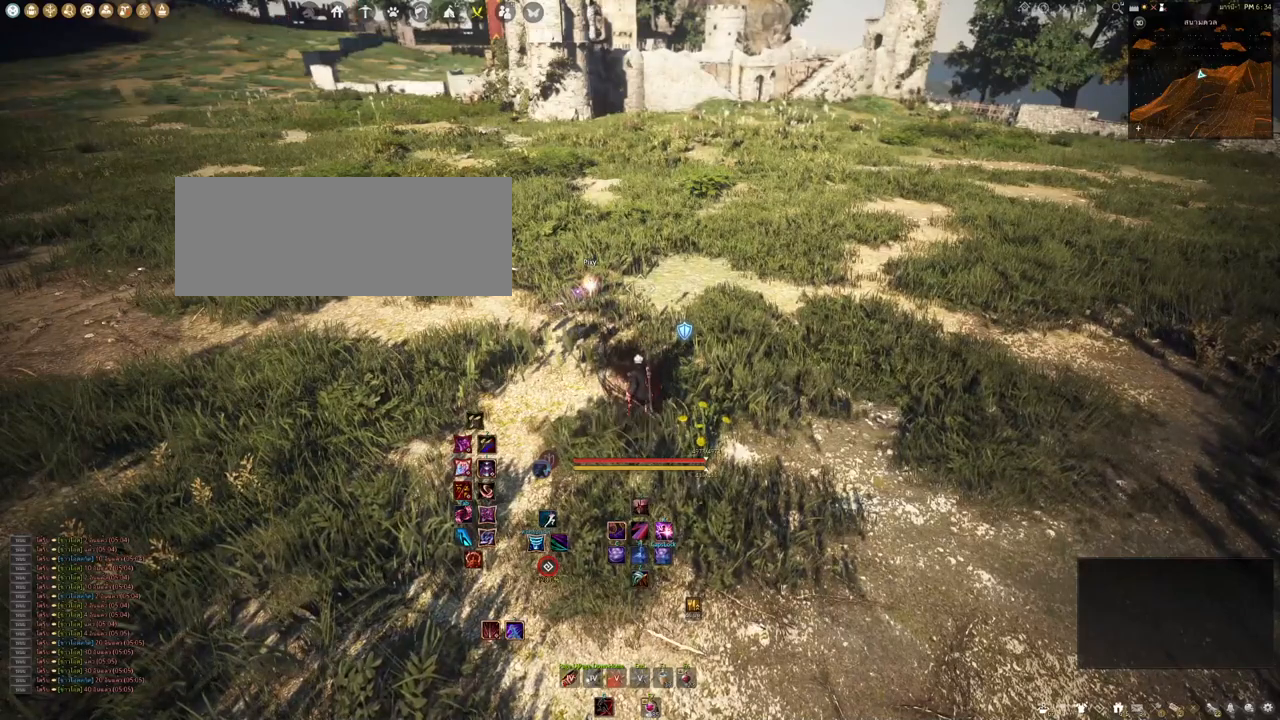
{"keys": ["shift"], "mouse": [], "events": []}
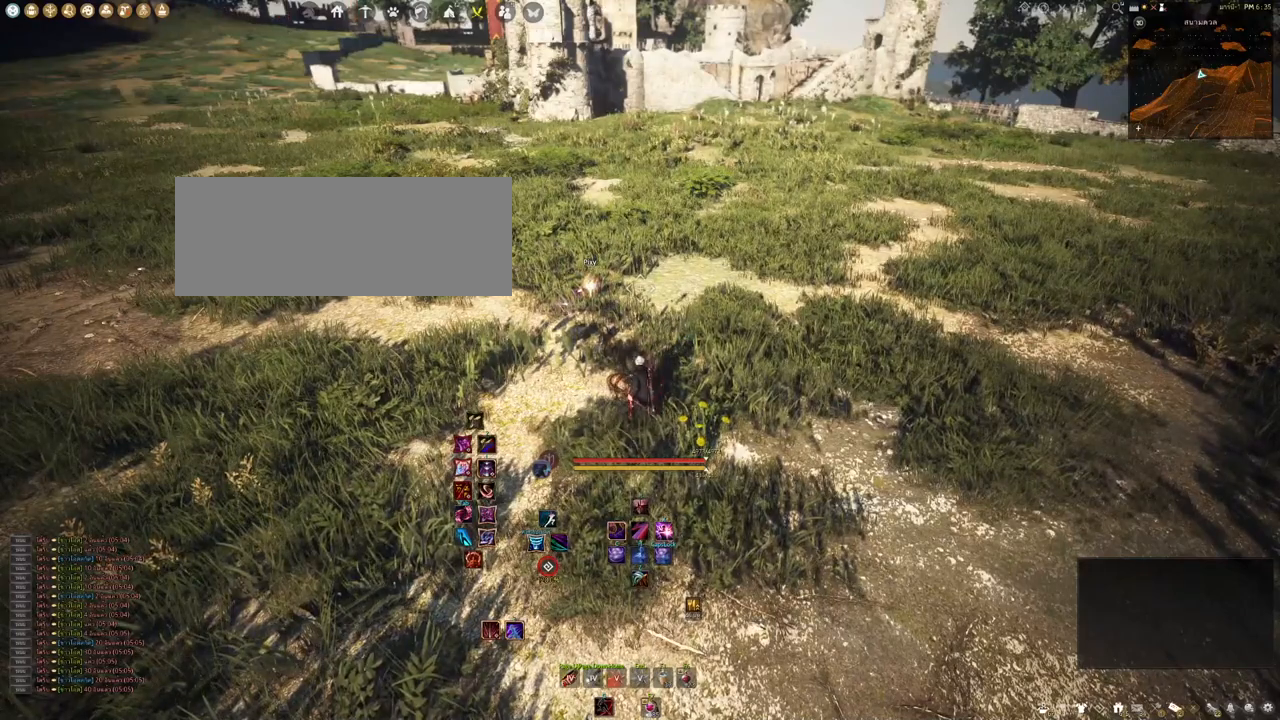
{"keys": ["shift"], "mouse": [], "events": [[133, "mouse_right", "down"], [333, "mouse_right", "up"]]}
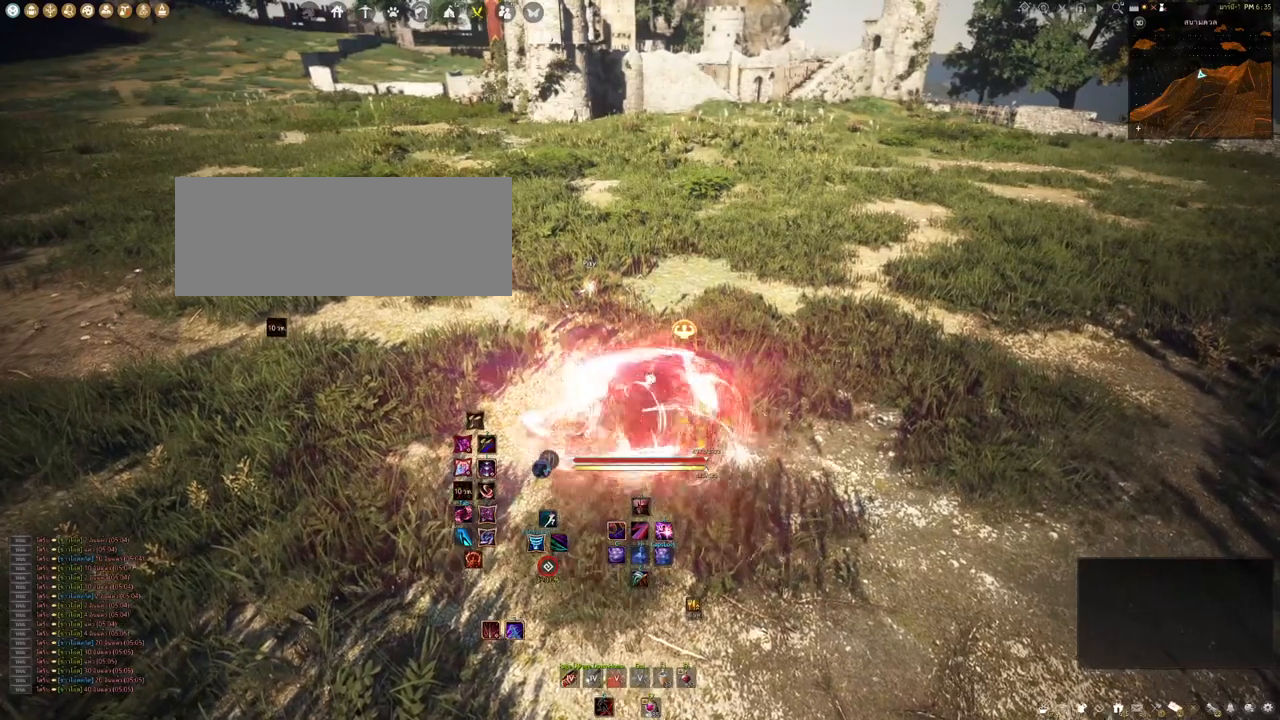
{"keys": ["shift"], "mouse": [], "events": []}
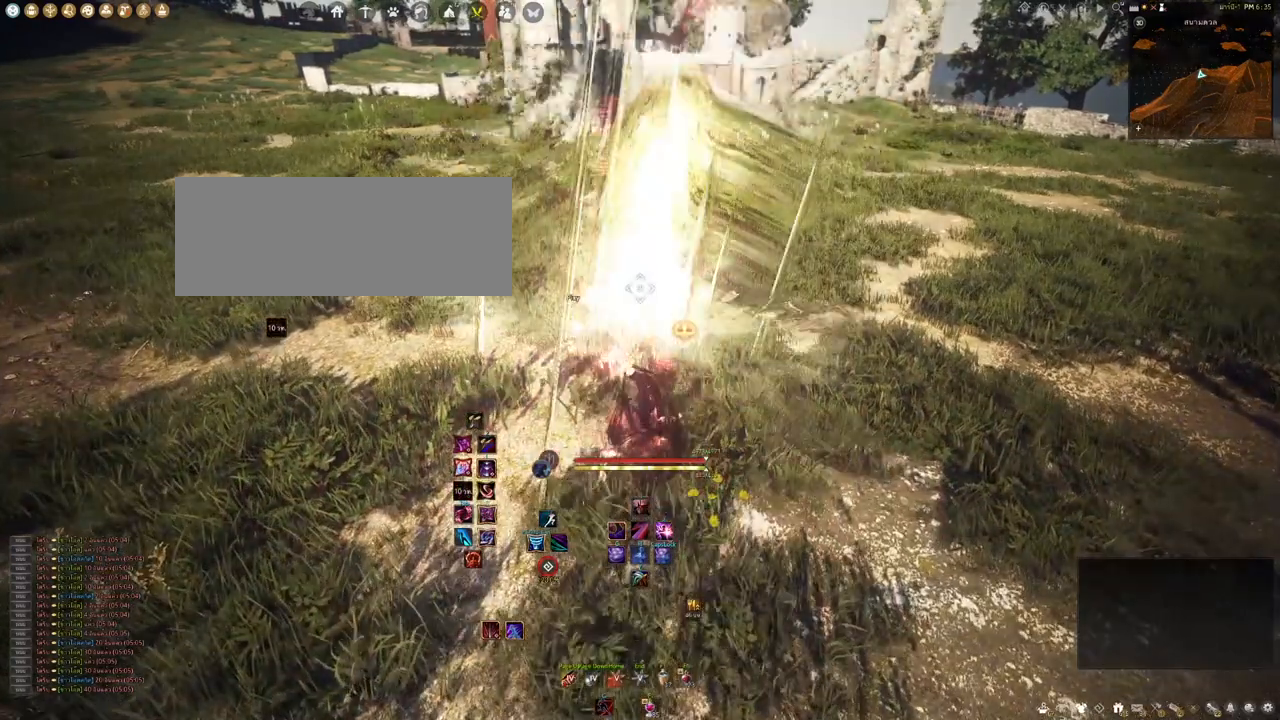
{"keys": [], "mouse": [], "events": [[500, "shift", "up"]]}